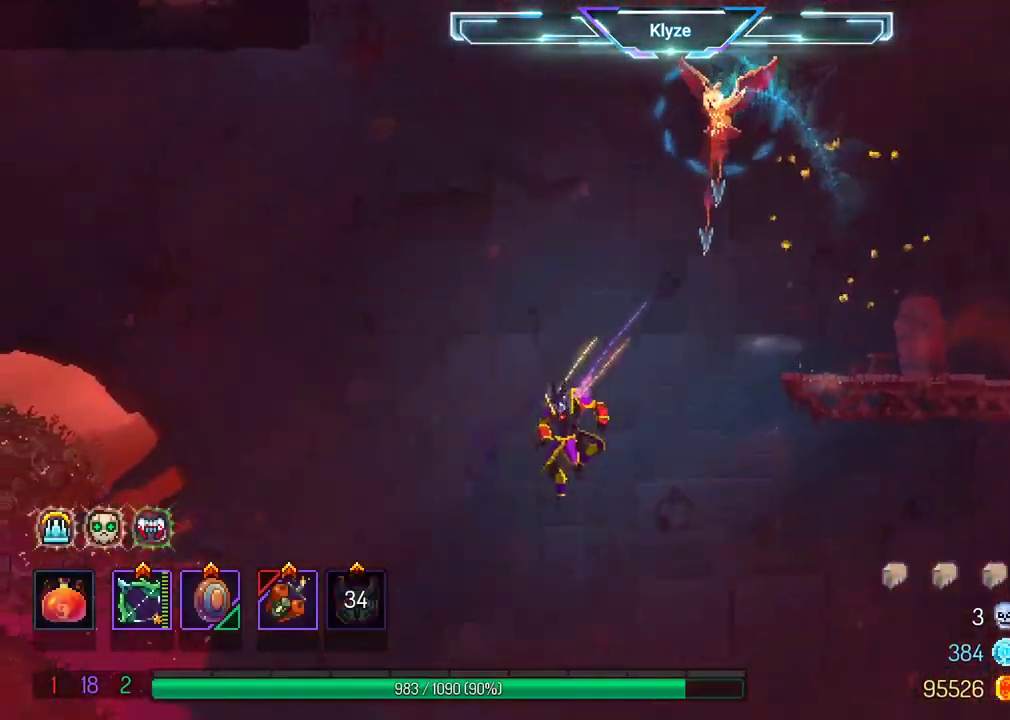
Gameplay with a controller (Xbox layout); each line is a JSON object with the inputs held at the frame after it. "events" lists button and stick changes between this image and that frame as [ms after this image, input, new state], when the widget could be followed in between. Not read: L3 R3.
{"buttons": ["DPAD_LEFT"], "left_stick": "center", "right_stick": "center", "events": [[100, "A", "down"], [333, "A", "up"]]}
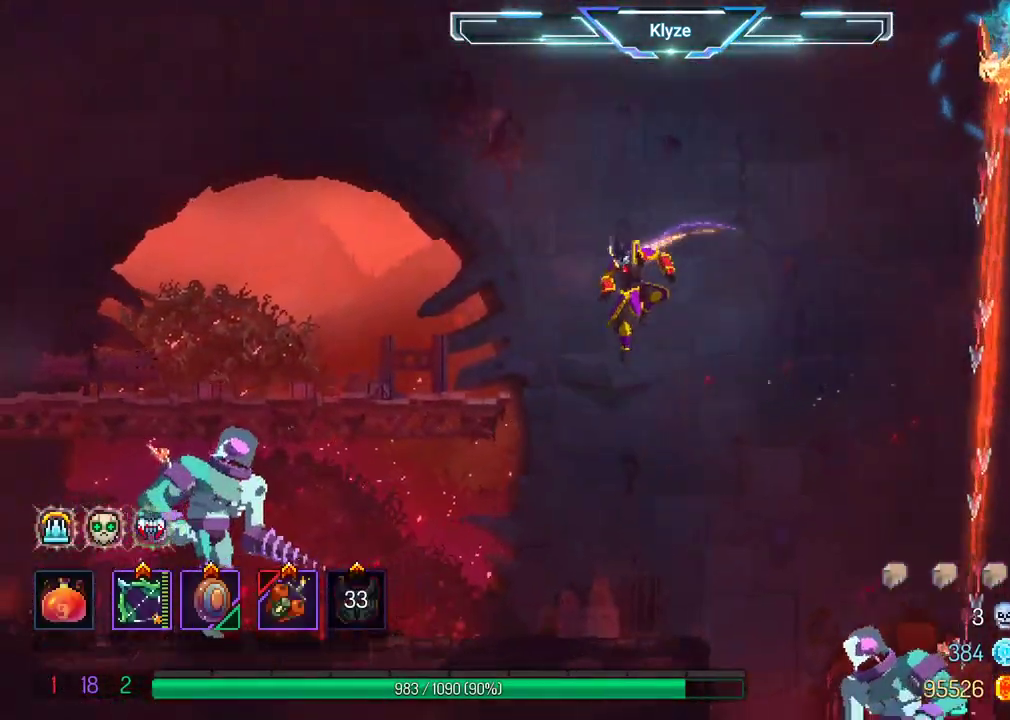
{"buttons": [], "left_stick": "center", "right_stick": "center", "events": [[17, "A", "down"], [217, "A", "up"], [450, "DPAD_LEFT", "up"]]}
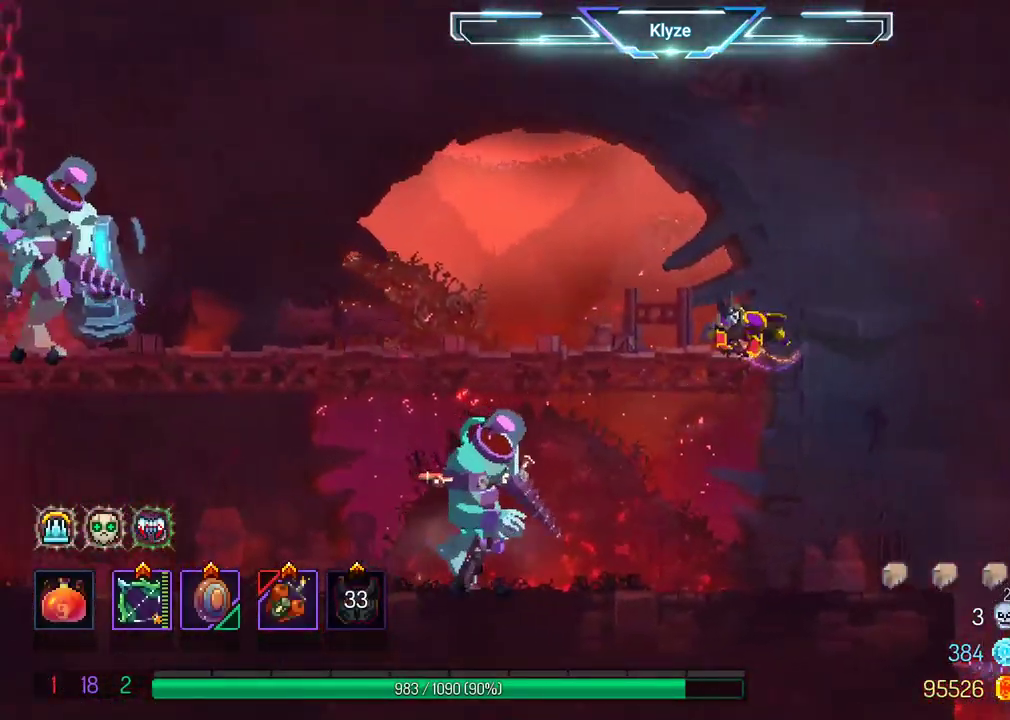
{"buttons": ["X"], "left_stick": "center", "right_stick": "center", "events": [[67, "DPAD_LEFT", "down"], [233, "X", "down"], [267, "DPAD_LEFT", "up"]]}
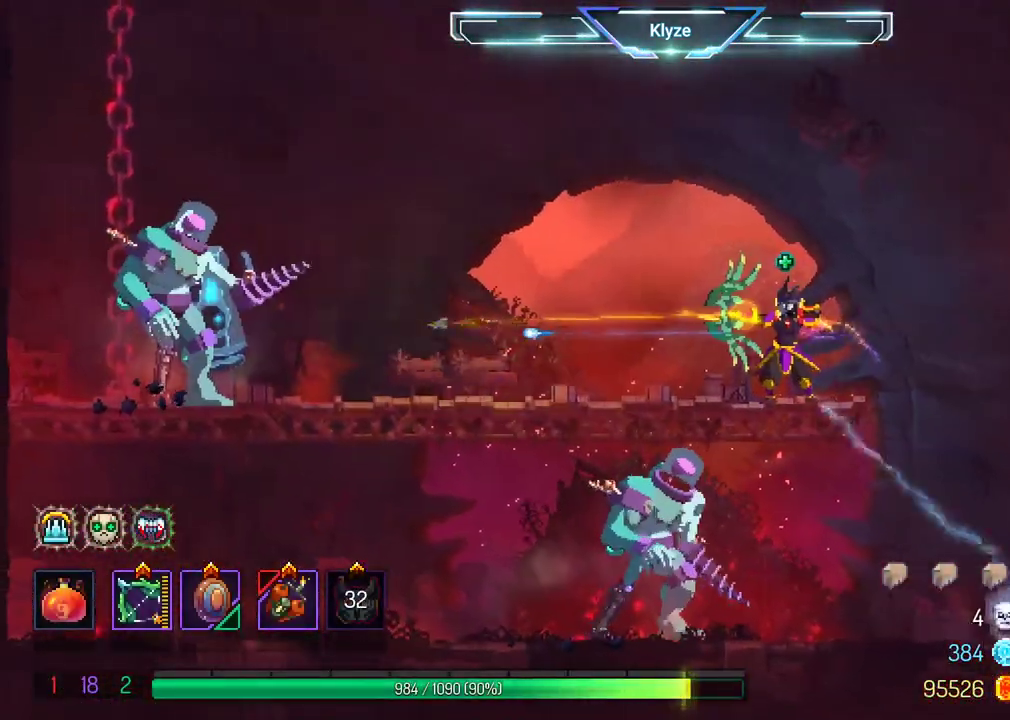
{"buttons": ["X"], "left_stick": "center", "right_stick": "center", "events": []}
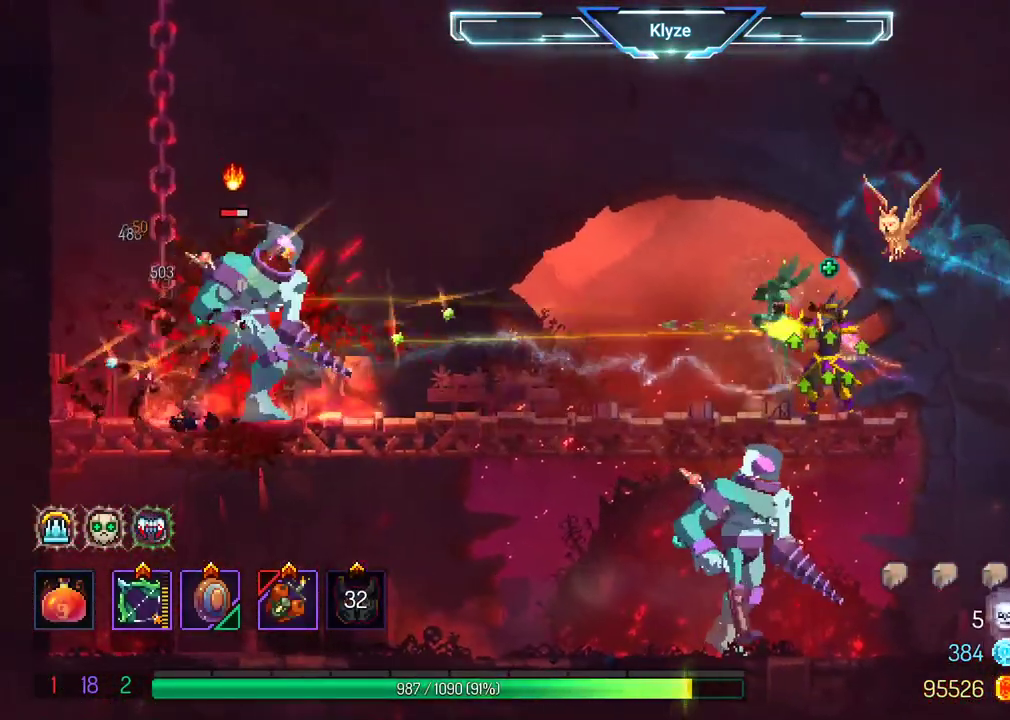
{"buttons": ["DPAD_LEFT"], "left_stick": "center", "right_stick": "center", "events": [[233, "X", "up"], [367, "DPAD_LEFT", "down"]]}
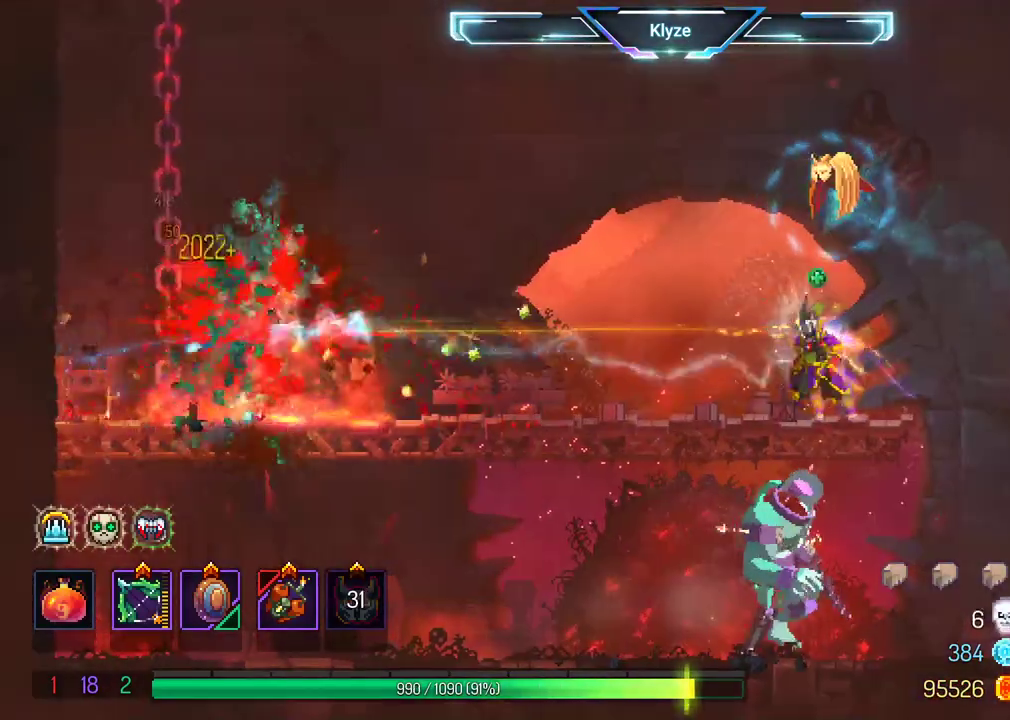
{"buttons": ["B", "DPAD_LEFT"], "left_stick": "center", "right_stick": "center", "events": [[83, "DPAD_LEFT", "up"], [267, "DPAD_LEFT", "down"], [400, "B", "down"]]}
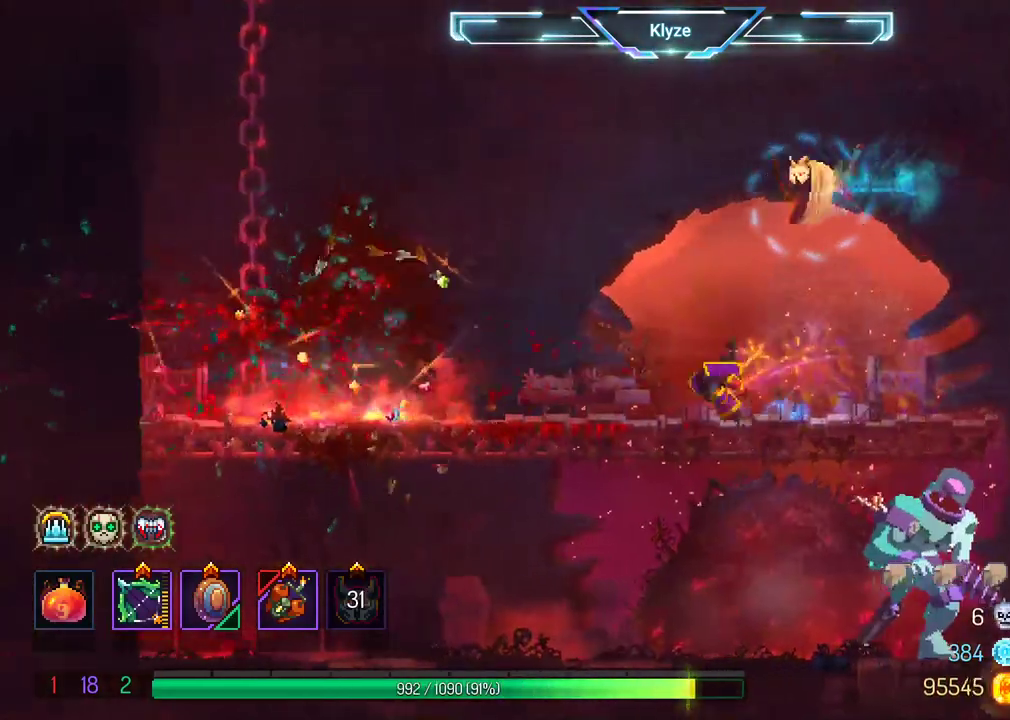
{"buttons": ["B", "DPAD_LEFT"], "left_stick": "center", "right_stick": "center", "events": [[50, "B", "up"], [200, "DPAD_DOWN", "down"], [283, "A", "down"], [317, "DPAD_LEFT", "up"], [367, "DPAD_LEFT", "down"], [400, "A", "up"], [417, "DPAD_DOWN", "up"], [450, "B", "down"]]}
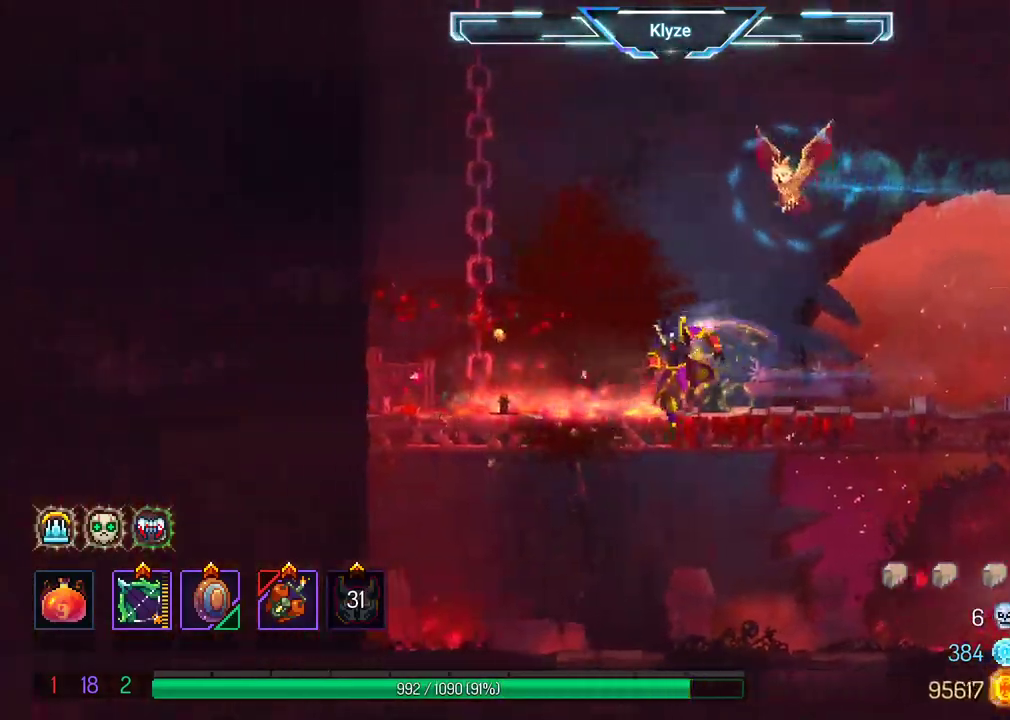
{"buttons": ["B", "X", "DPAD_RIGHT"], "left_stick": "center", "right_stick": "center", "events": [[200, "DPAD_LEFT", "up"], [233, "DPAD_RIGHT", "down"], [250, "X", "down"]]}
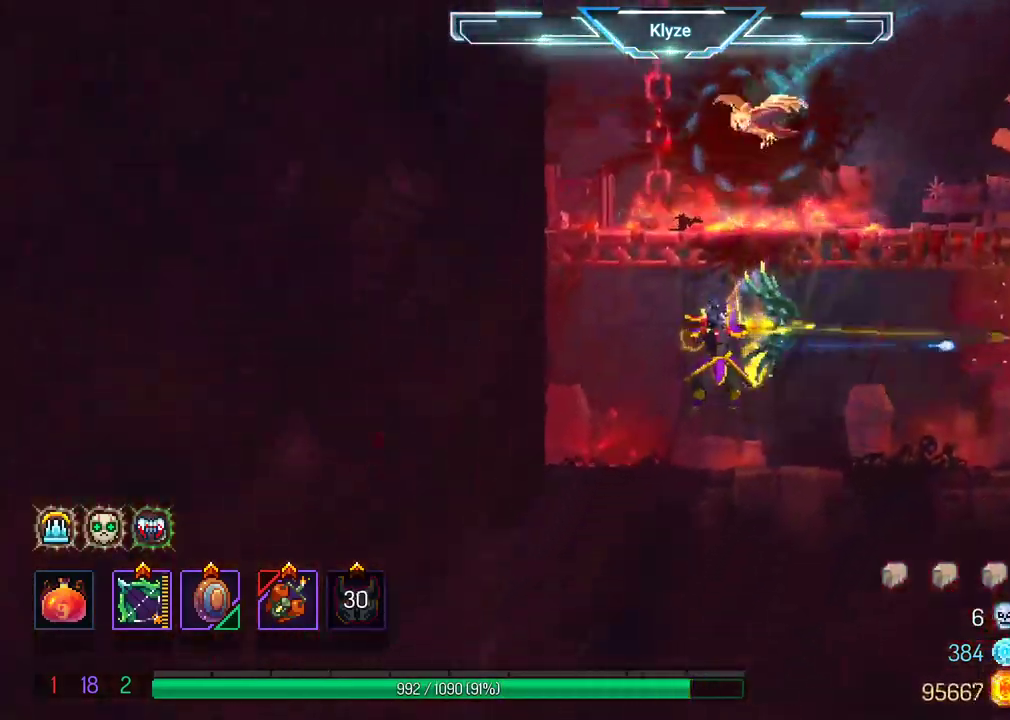
{"buttons": ["X", "DPAD_RIGHT"], "left_stick": "center", "right_stick": "center", "events": [[250, "B", "up"], [250, "DPAD_RIGHT", "up"], [500, "DPAD_RIGHT", "down"]]}
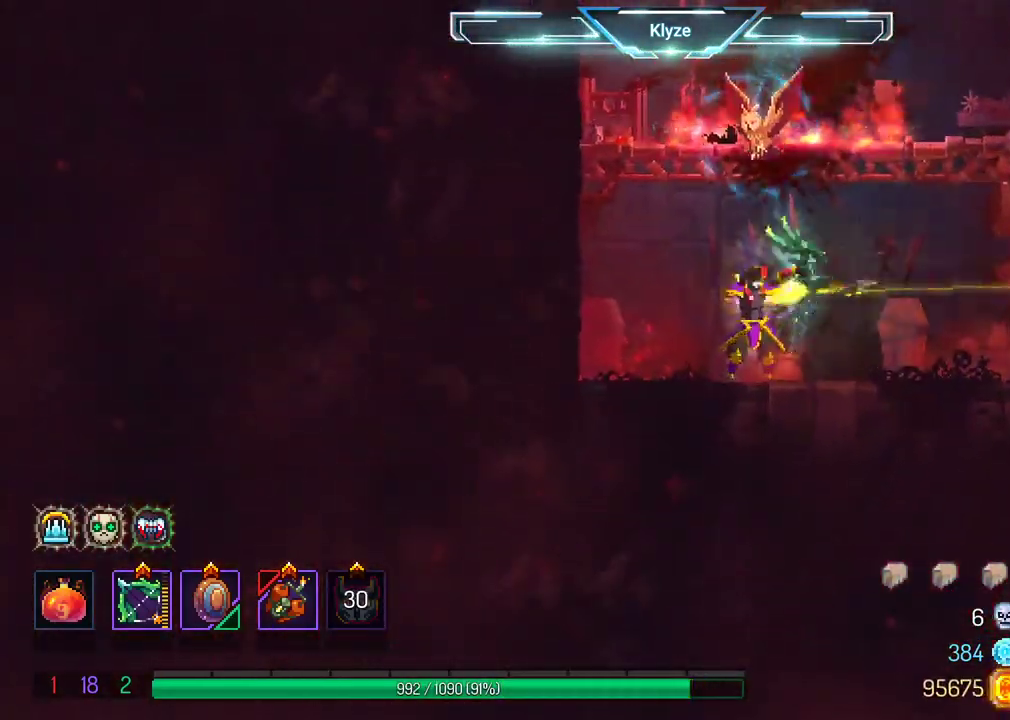
{"buttons": ["DPAD_RIGHT"], "left_stick": "center", "right_stick": "center", "events": [[167, "DPAD_RIGHT", "up"], [433, "X", "up"], [483, "DPAD_RIGHT", "down"]]}
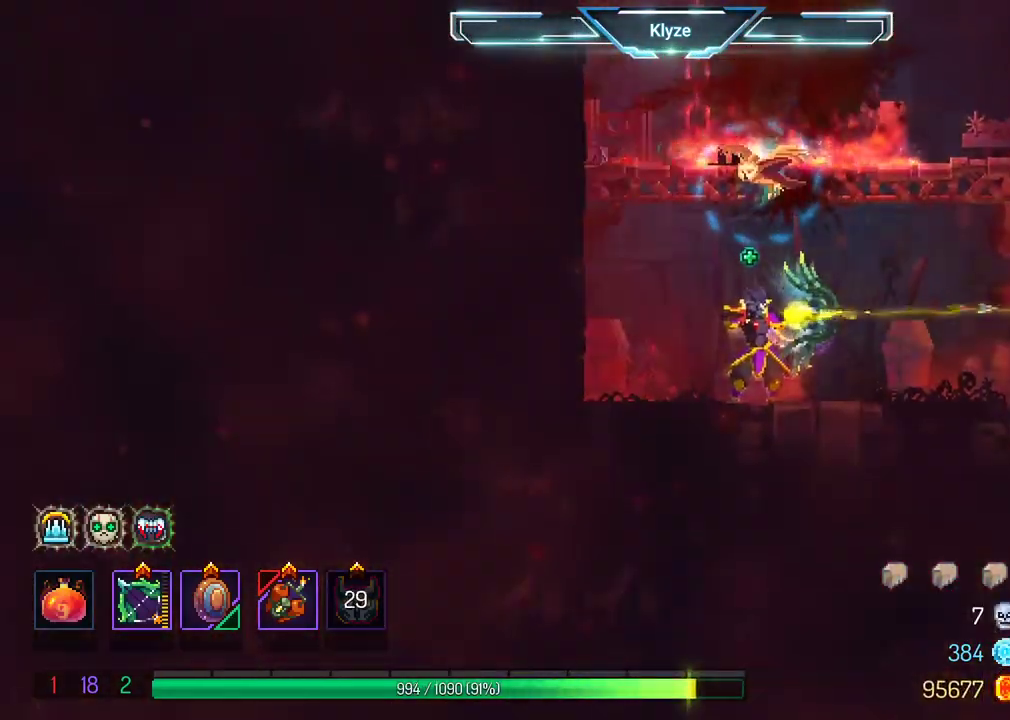
{"buttons": ["DPAD_RIGHT"], "left_stick": "center", "right_stick": "center", "events": [[133, "B", "down"], [250, "B", "up"]]}
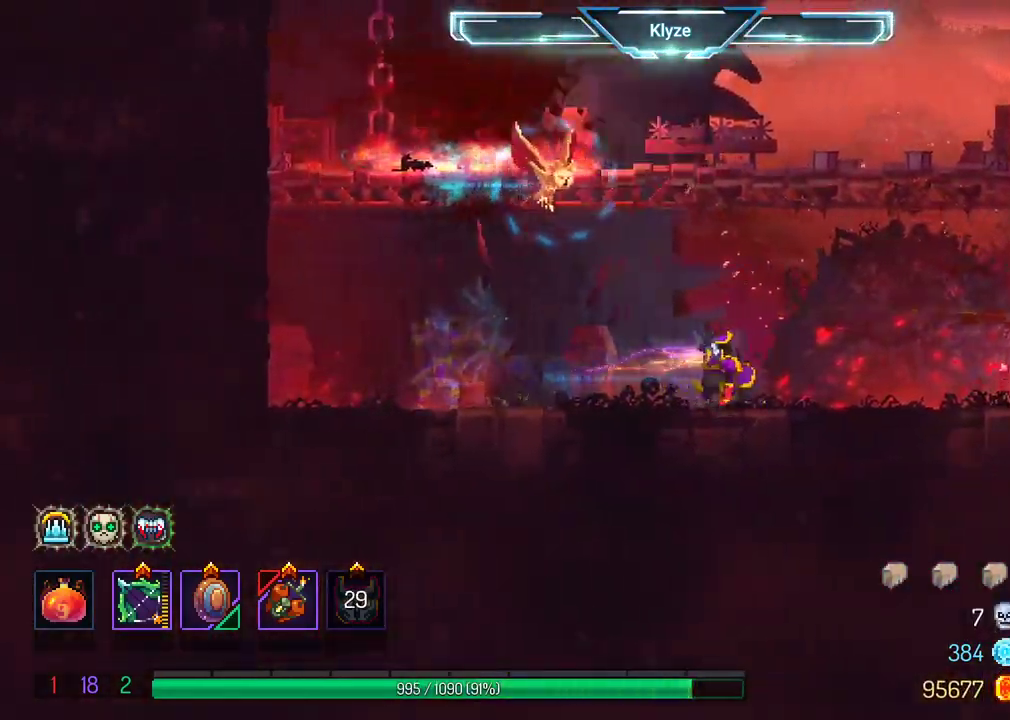
{"buttons": ["DPAD_RIGHT"], "left_stick": "center", "right_stick": "center", "events": [[300, "B", "down"], [433, "B", "up"]]}
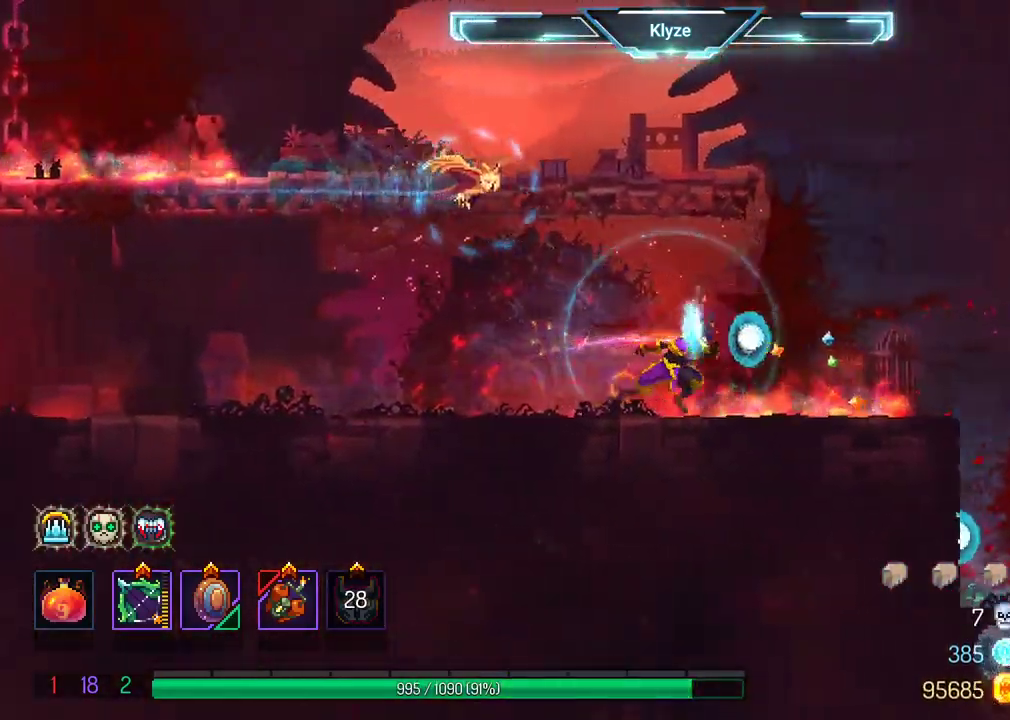
{"buttons": [], "left_stick": "center", "right_stick": "center", "events": [[467, "DPAD_RIGHT", "up"]]}
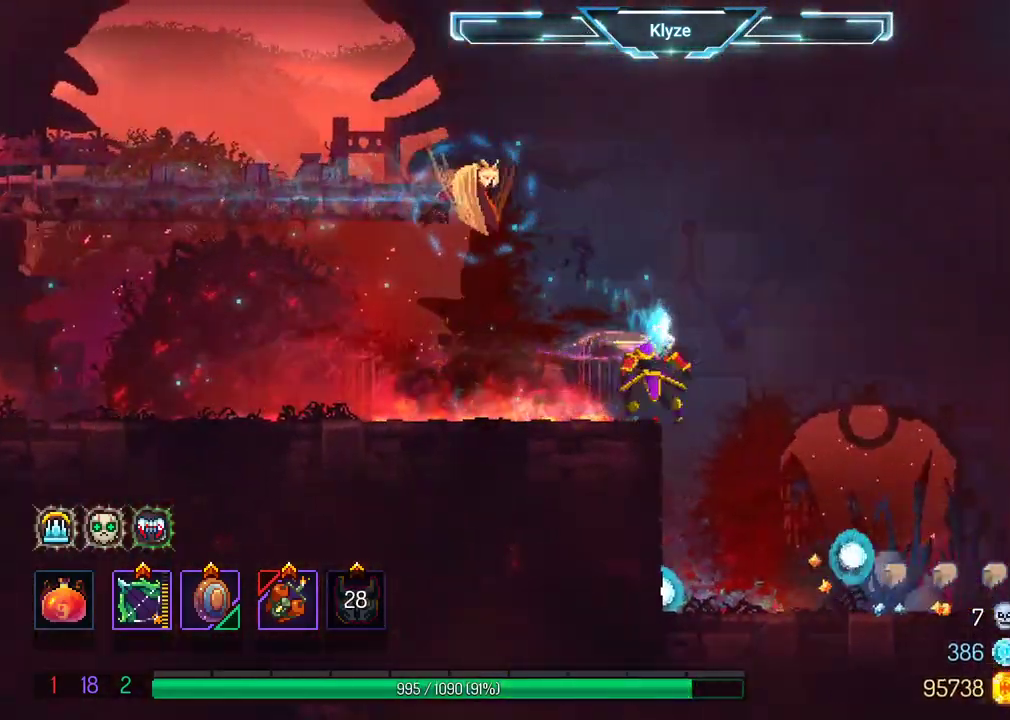
{"buttons": ["X"], "left_stick": "center", "right_stick": "center", "events": [[133, "DPAD_RIGHT", "down"], [367, "X", "down"], [483, "DPAD_RIGHT", "up"]]}
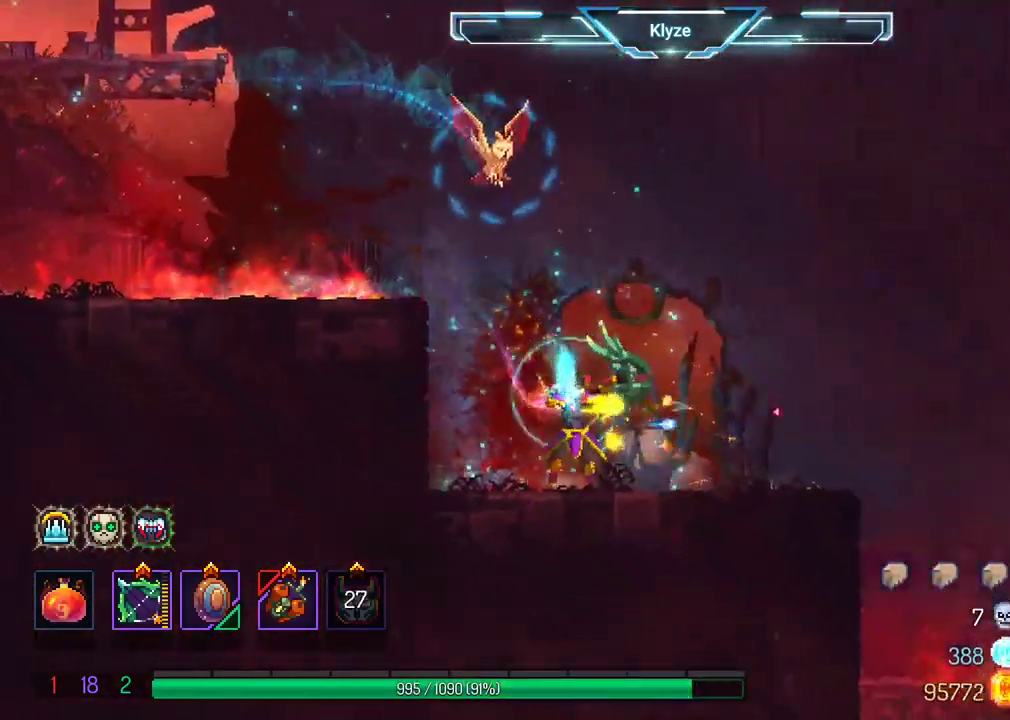
{"buttons": ["DPAD_RIGHT"], "left_stick": "center", "right_stick": "center", "events": [[250, "X", "up"], [350, "DPAD_RIGHT", "down"]]}
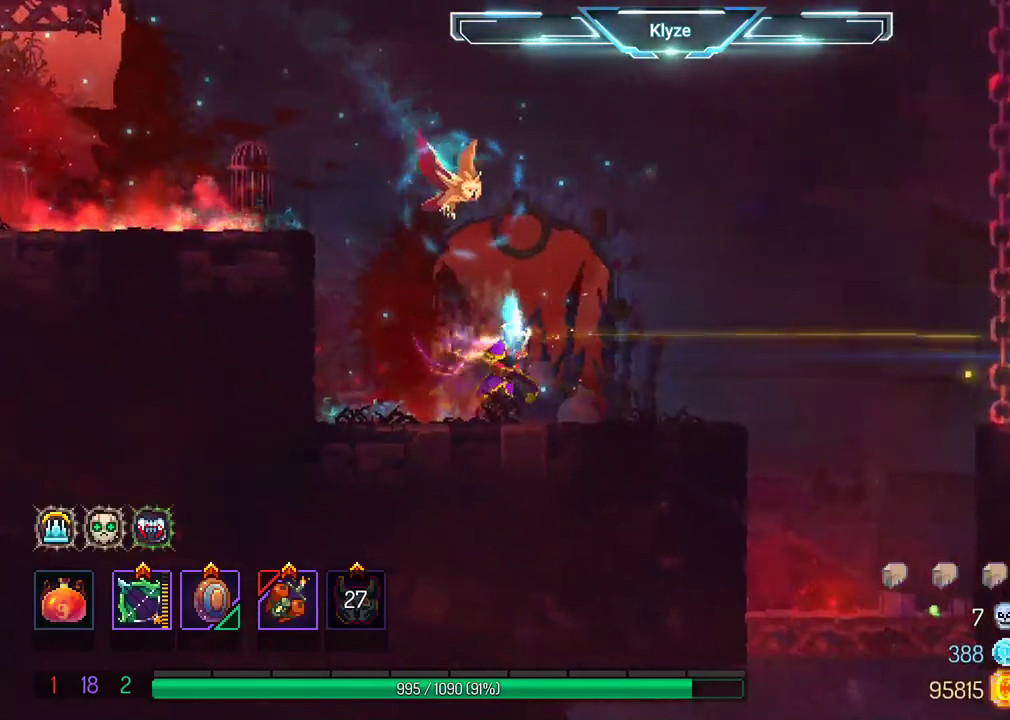
{"buttons": ["DPAD_RIGHT"], "left_stick": "center", "right_stick": "center", "events": []}
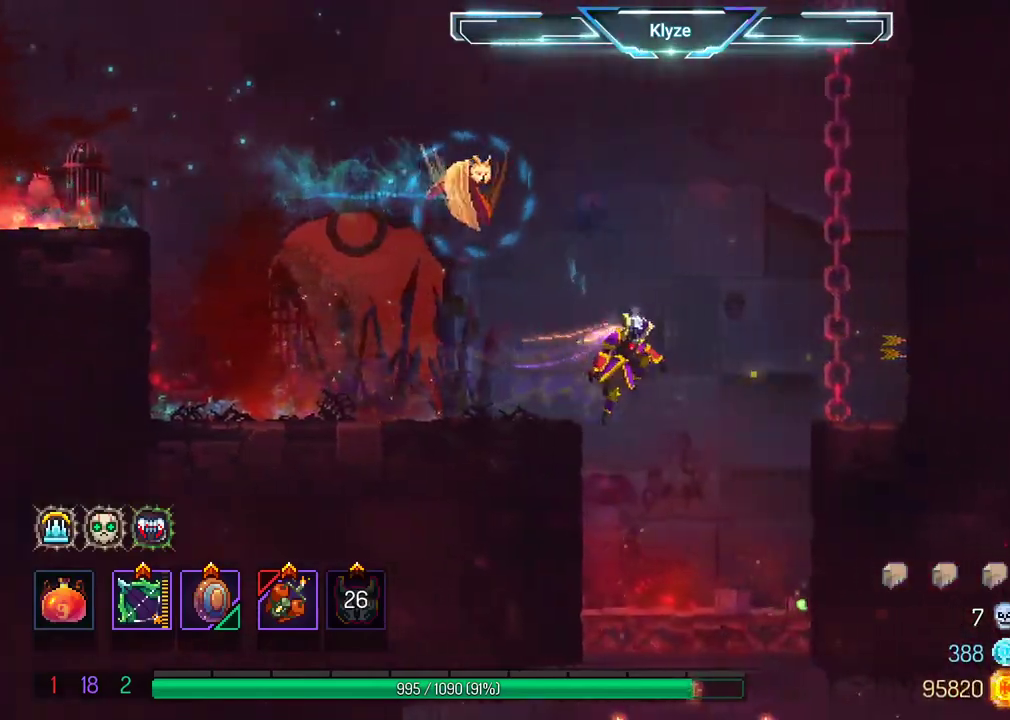
{"buttons": ["A", "DPAD_DOWN"], "left_stick": "center", "right_stick": "center", "events": [[117, "DPAD_RIGHT", "up"], [200, "DPAD_DOWN", "down"], [417, "A", "down"]]}
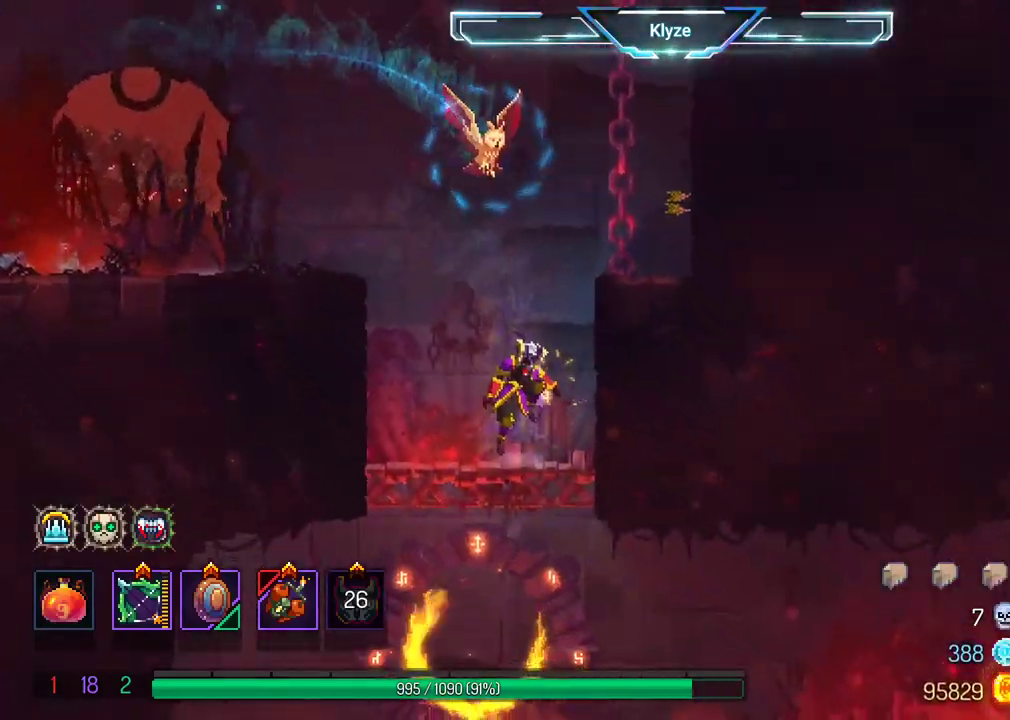
{"buttons": [], "left_stick": "center", "right_stick": "center", "events": [[50, "A", "up"], [133, "DPAD_DOWN", "up"]]}
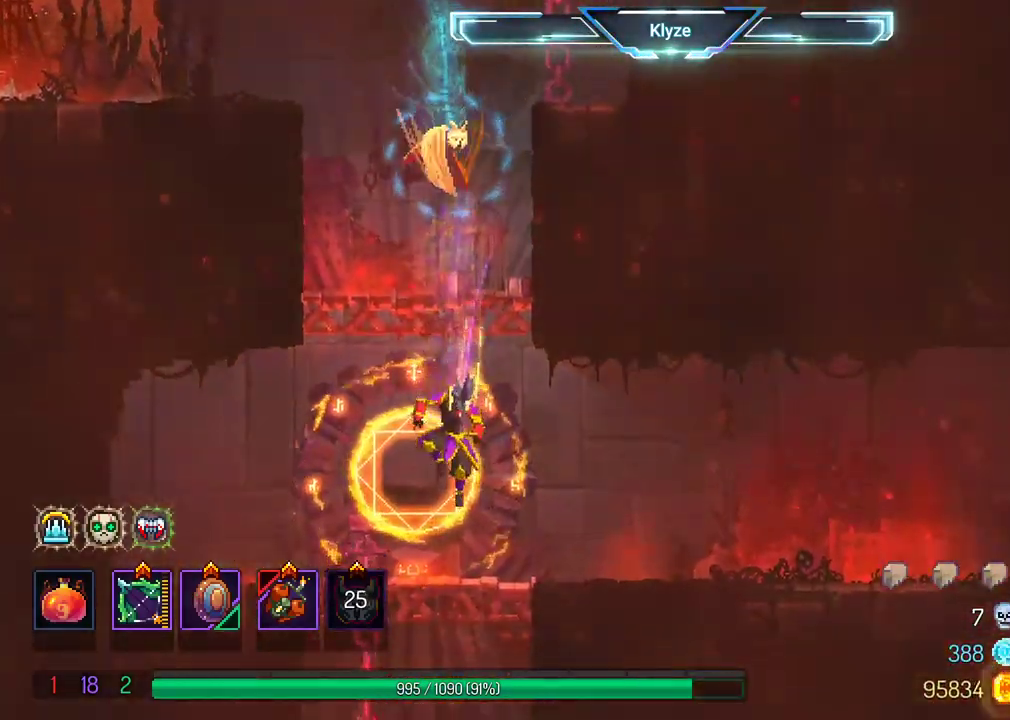
{"buttons": ["DPAD_RIGHT"], "left_stick": "center", "right_stick": "center", "events": [[33, "DPAD_RIGHT", "down"], [100, "B", "down"], [200, "B", "up"]]}
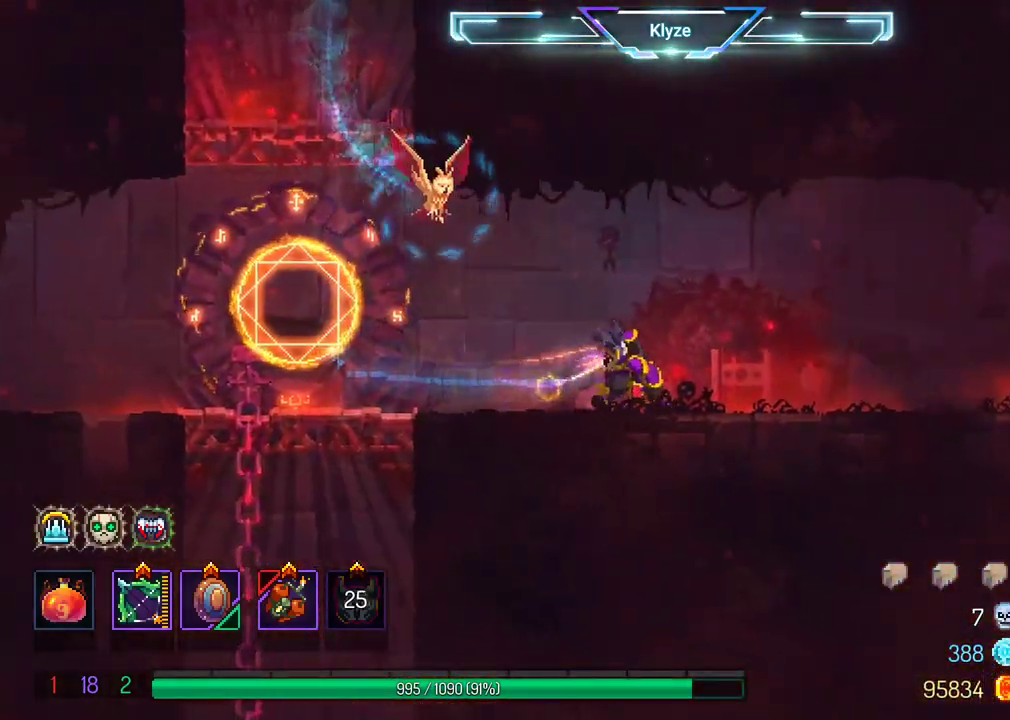
{"buttons": ["DPAD_RIGHT"], "left_stick": "center", "right_stick": "center", "events": []}
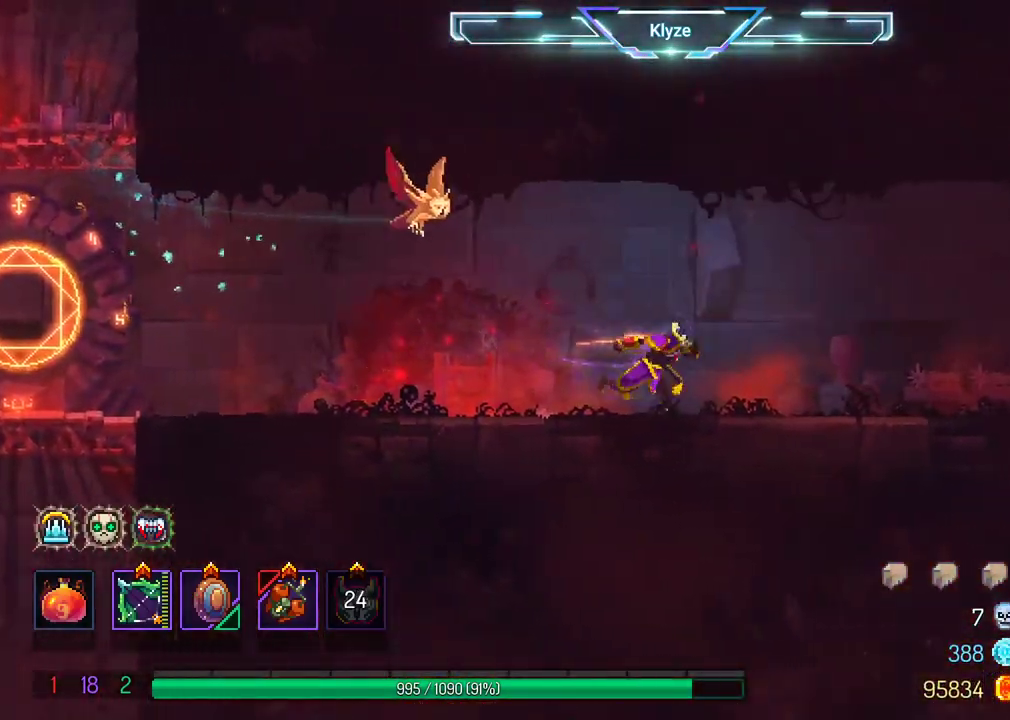
{"buttons": ["DPAD_RIGHT"], "left_stick": "center", "right_stick": "center", "events": [[17, "B", "down"], [167, "B", "up"]]}
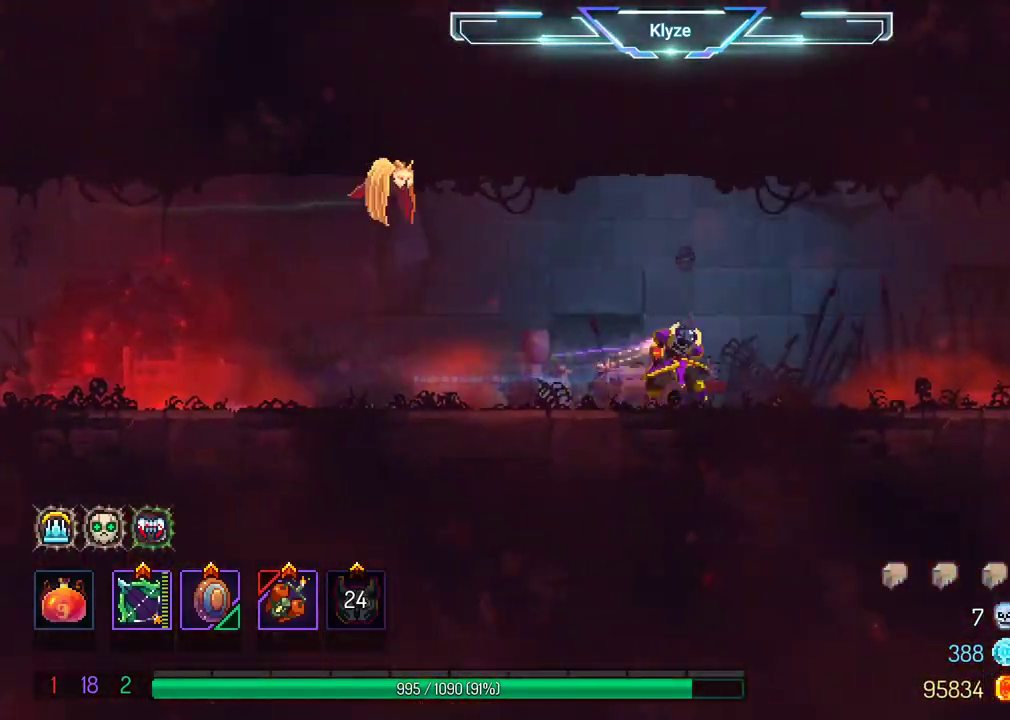
{"buttons": ["B", "DPAD_RIGHT"], "left_stick": "center", "right_stick": "center", "events": [[383, "B", "down"]]}
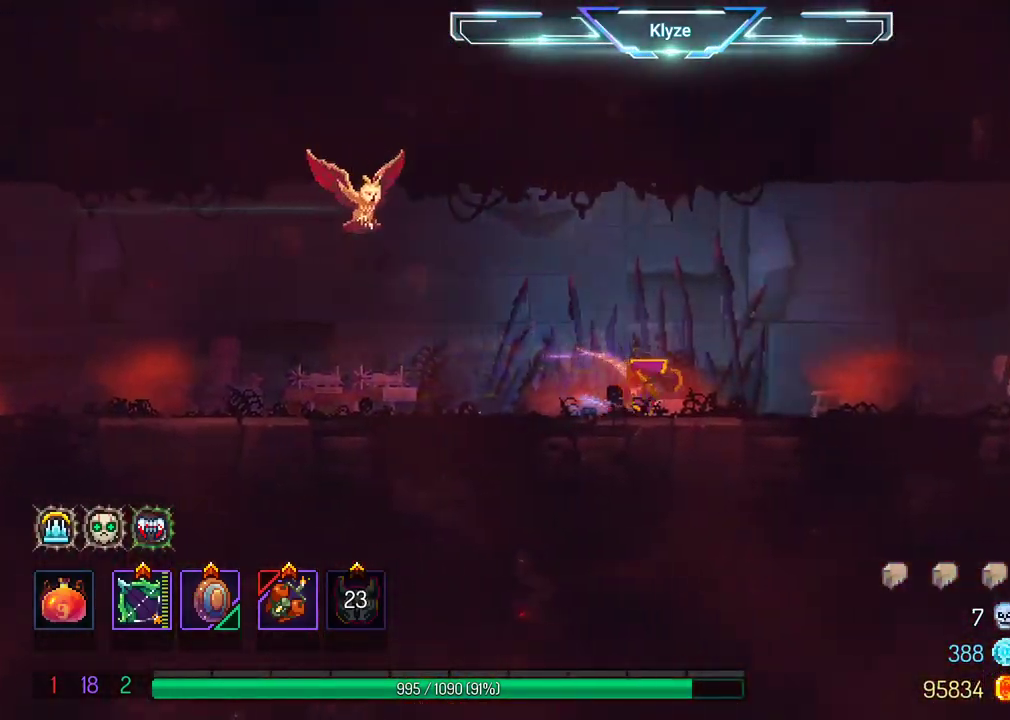
{"buttons": ["DPAD_RIGHT"], "left_stick": "center", "right_stick": "center", "events": [[50, "B", "up"]]}
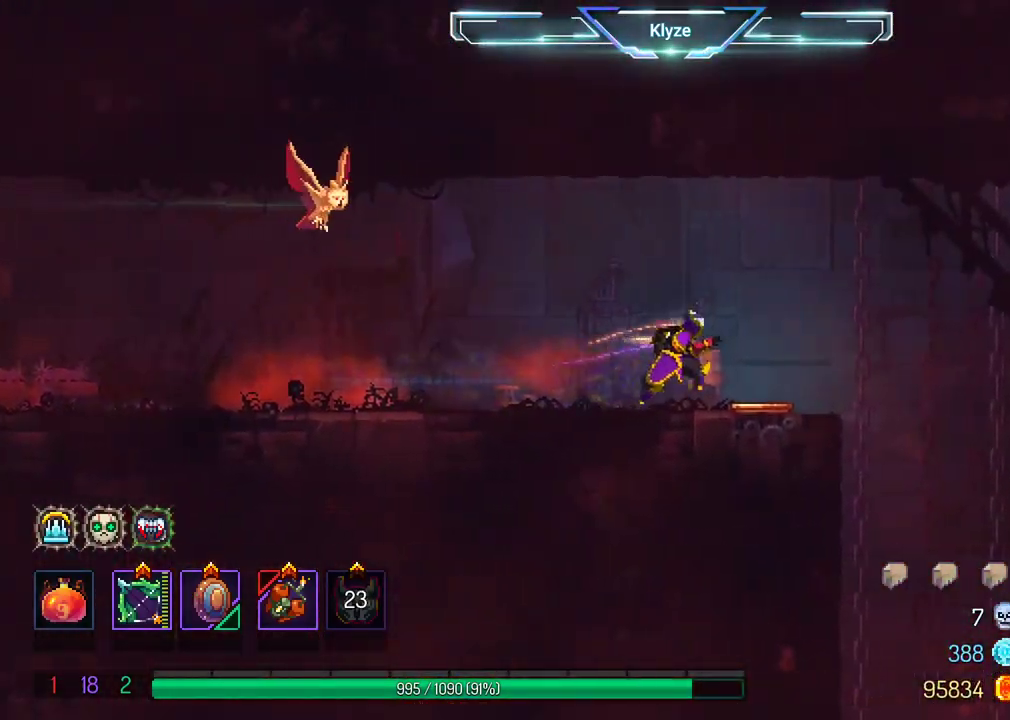
{"buttons": ["DPAD_DOWN"], "left_stick": "center", "right_stick": "center", "events": [[283, "DPAD_DOWN", "down"], [350, "A", "down"], [350, "DPAD_RIGHT", "up"], [483, "A", "up"]]}
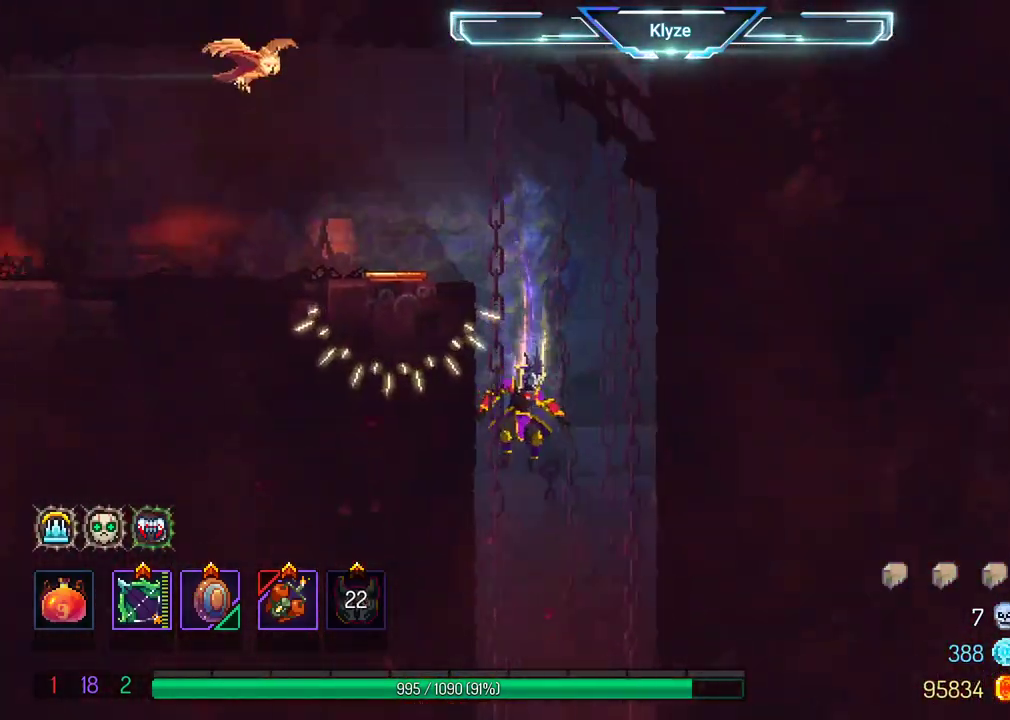
{"buttons": ["A", "DPAD_DOWN"], "left_stick": "center", "right_stick": "center", "events": [[50, "A", "down"]]}
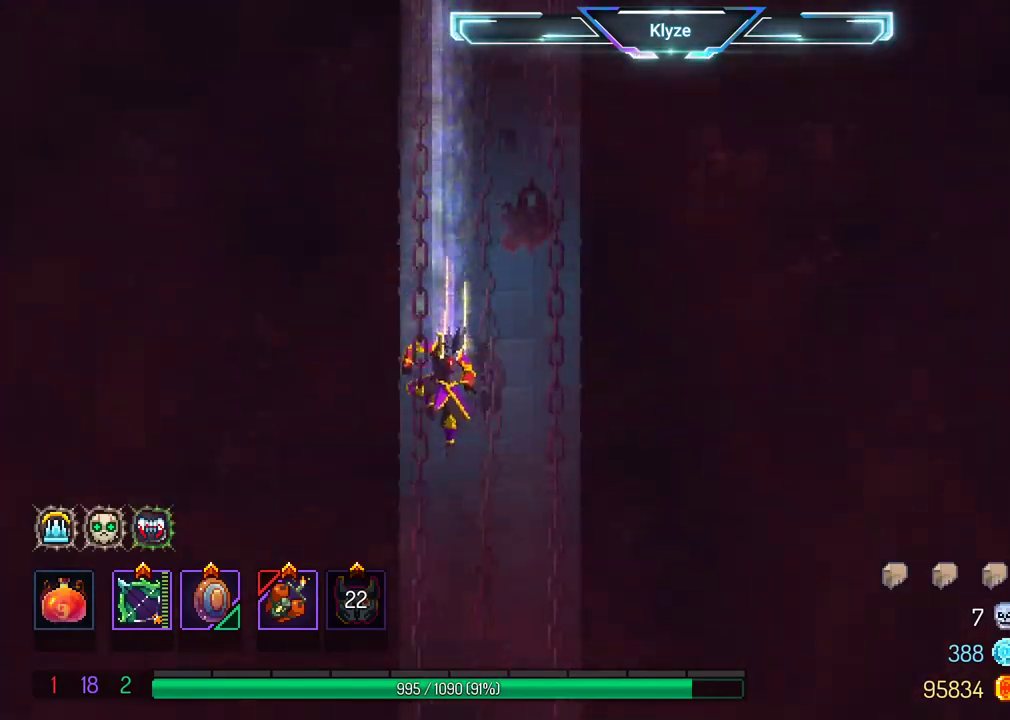
{"buttons": ["DPAD_DOWN"], "left_stick": "center", "right_stick": "center", "events": [[50, "A", "up"], [350, "A", "down"], [450, "A", "up"]]}